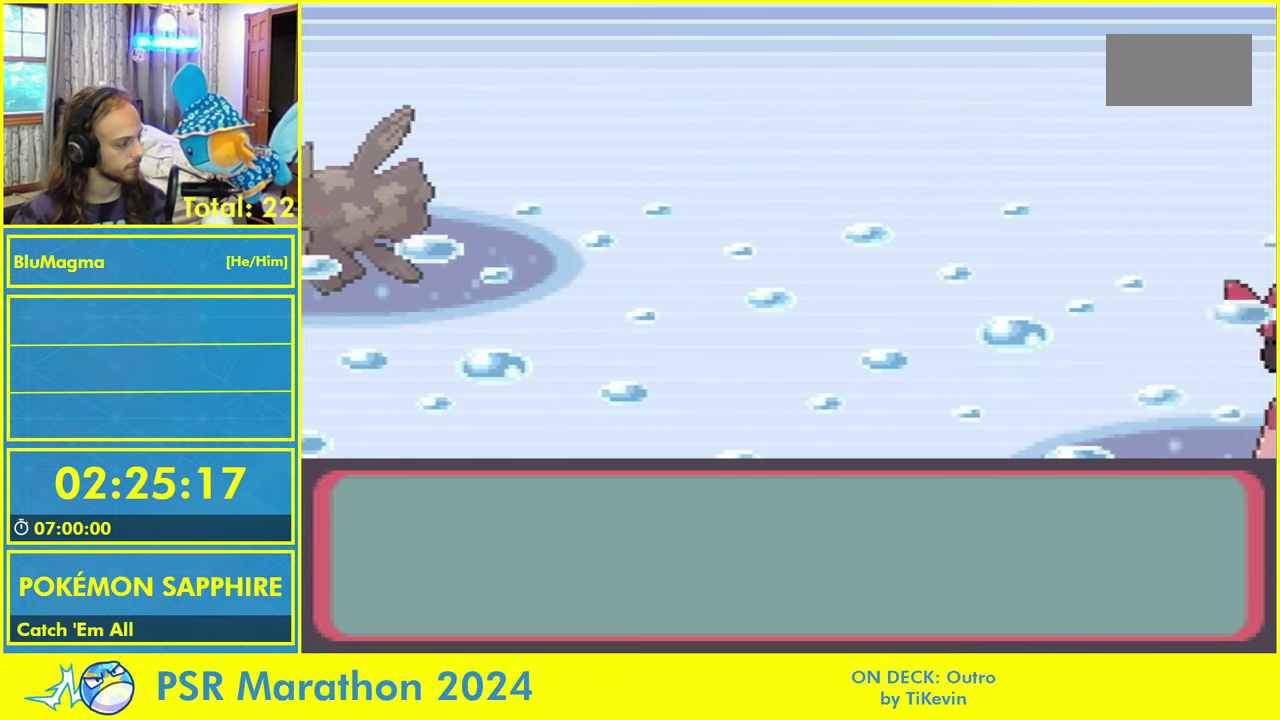
Gameplay with a controller (Nintendo layout); each line is a JSON object with the inputs held at the frame after it. "events" lists button and stick changes between this image and that frame as [ms after this image, input, new state], when the widget could be followed in between. Not read: B L2 L3 R3.
{"buttons": [], "events": []}
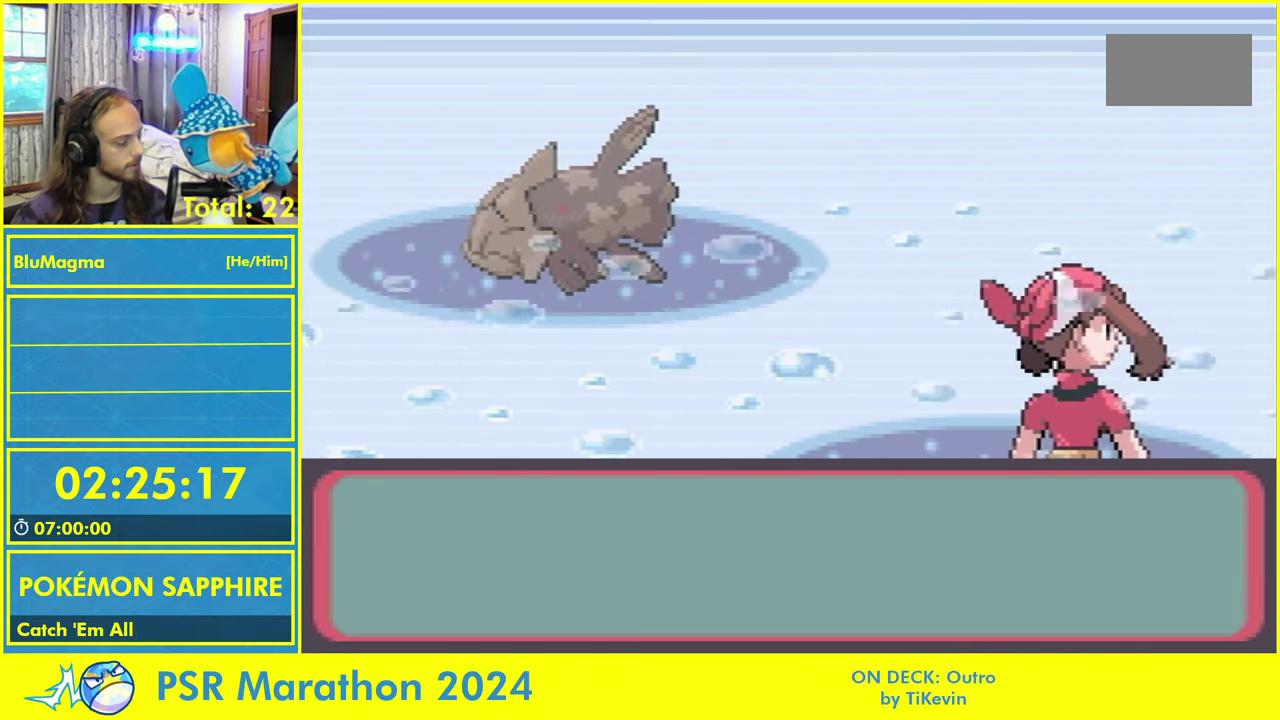
{"buttons": ["L1"], "events": [[450, "L1", "down"]]}
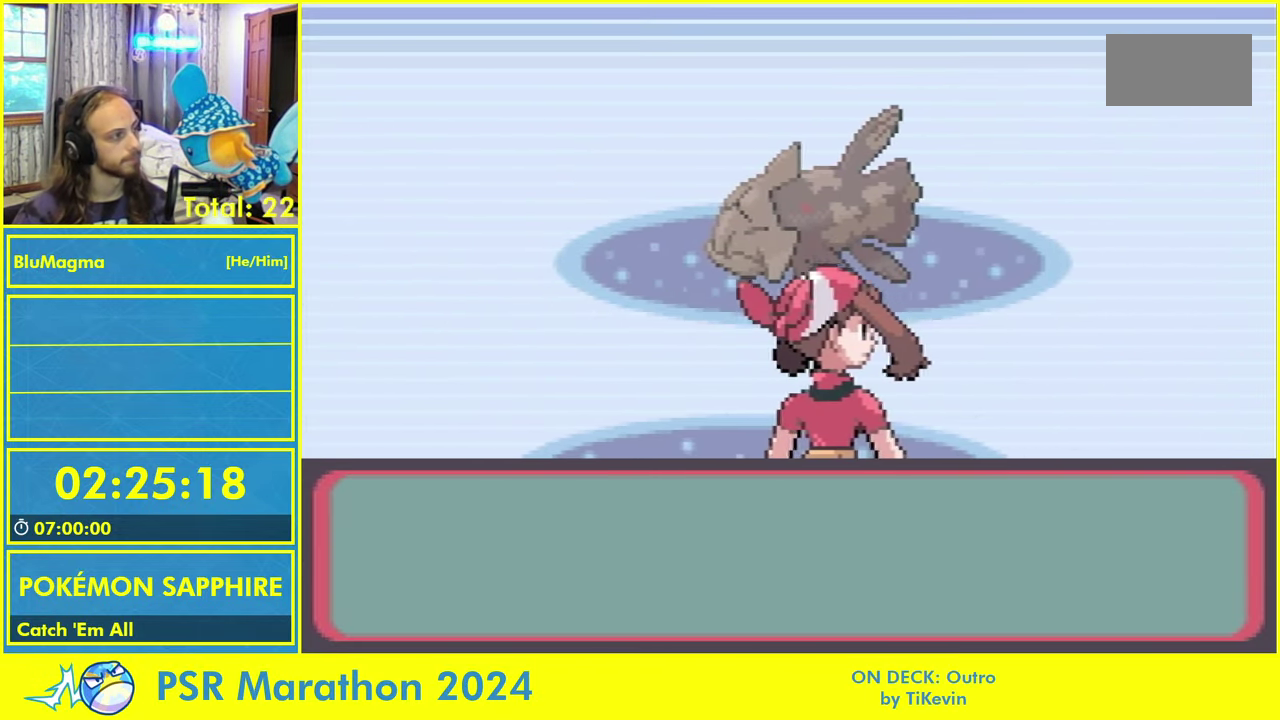
{"buttons": [], "events": [[50, "L1", "up"], [150, "L1", "down"], [267, "L1", "up"], [334, "L1", "down"], [434, "L1", "up"]]}
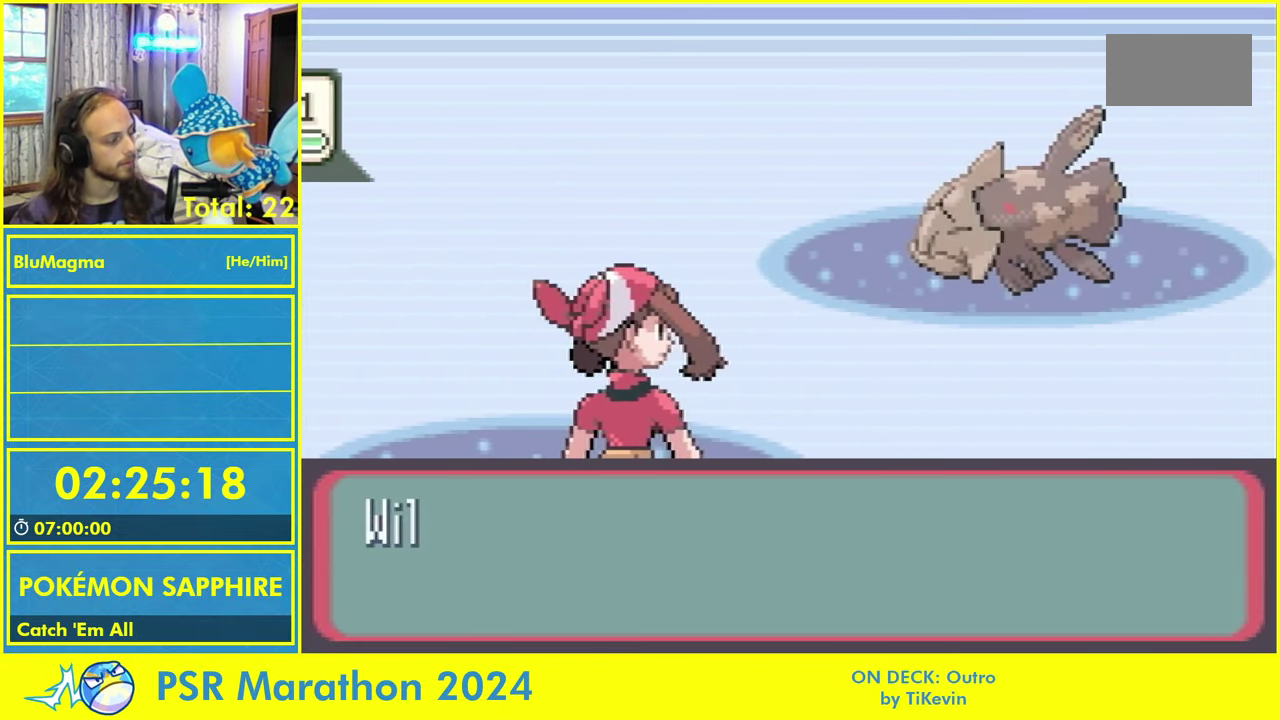
{"buttons": ["L1"], "events": [[17, "L1", "down"], [100, "L1", "up"], [167, "L1", "down"], [250, "L1", "up"], [317, "L1", "down"]]}
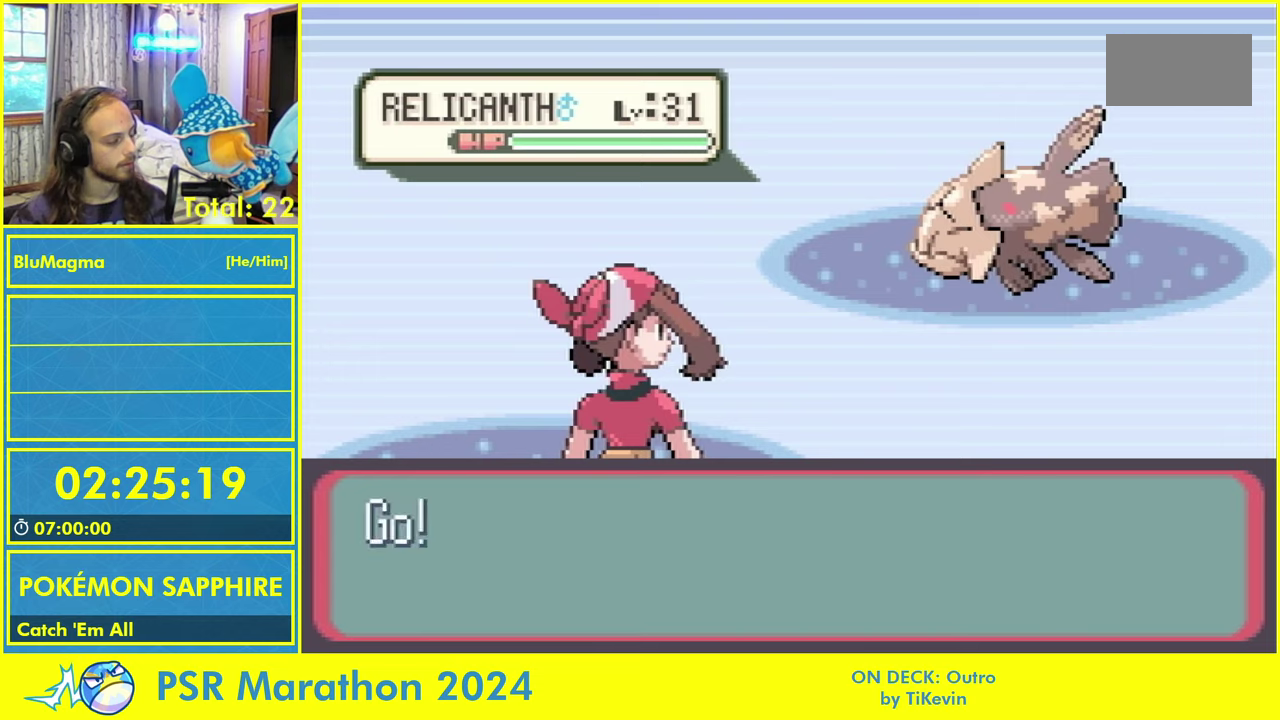
{"buttons": ["L1"], "events": [[66, "L1", "up"], [316, "L1", "down"], [366, "L1", "up"], [433, "L1", "down"]]}
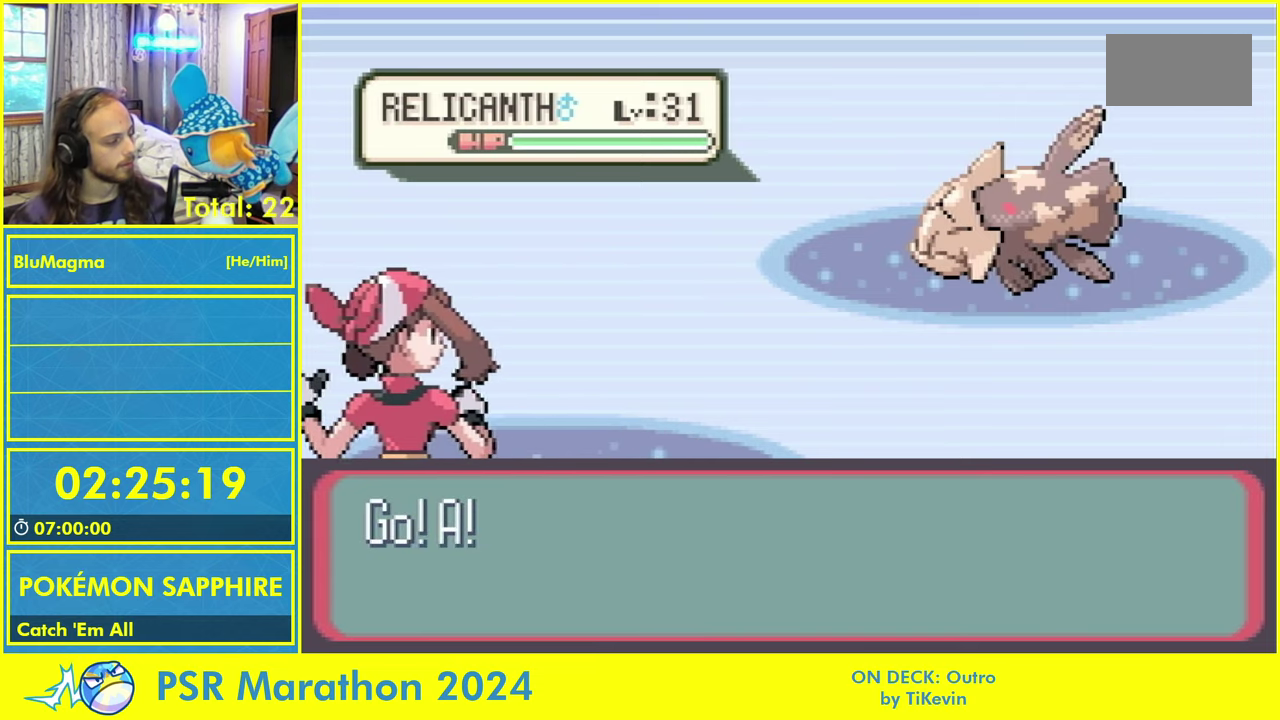
{"buttons": [], "events": [[16, "L1", "up"], [66, "L1", "down"], [183, "L1", "up"]]}
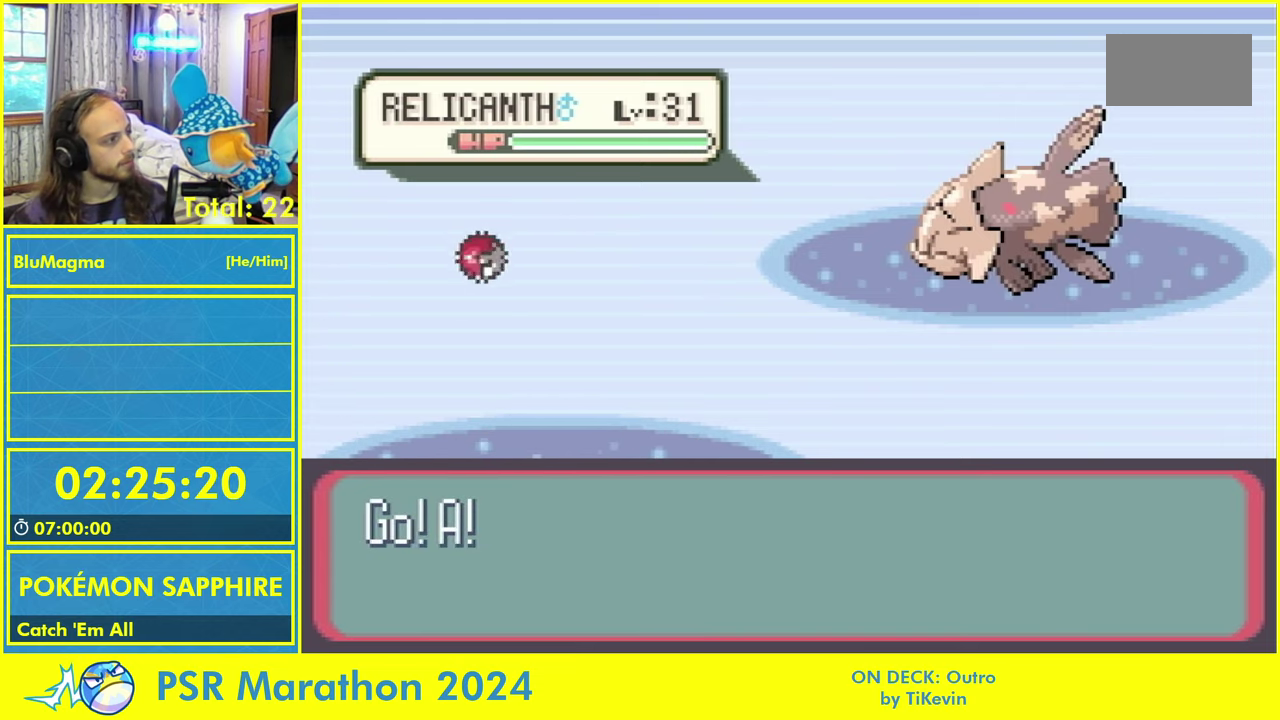
{"buttons": [], "events": []}
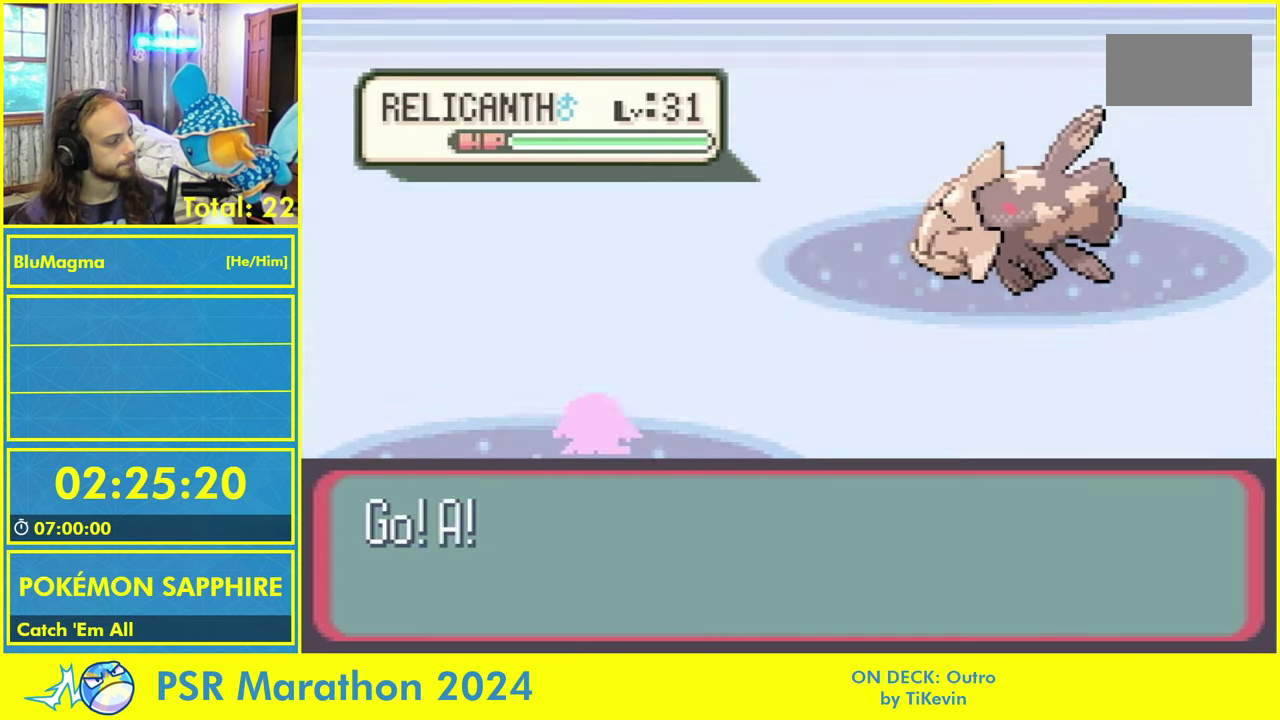
{"buttons": []}
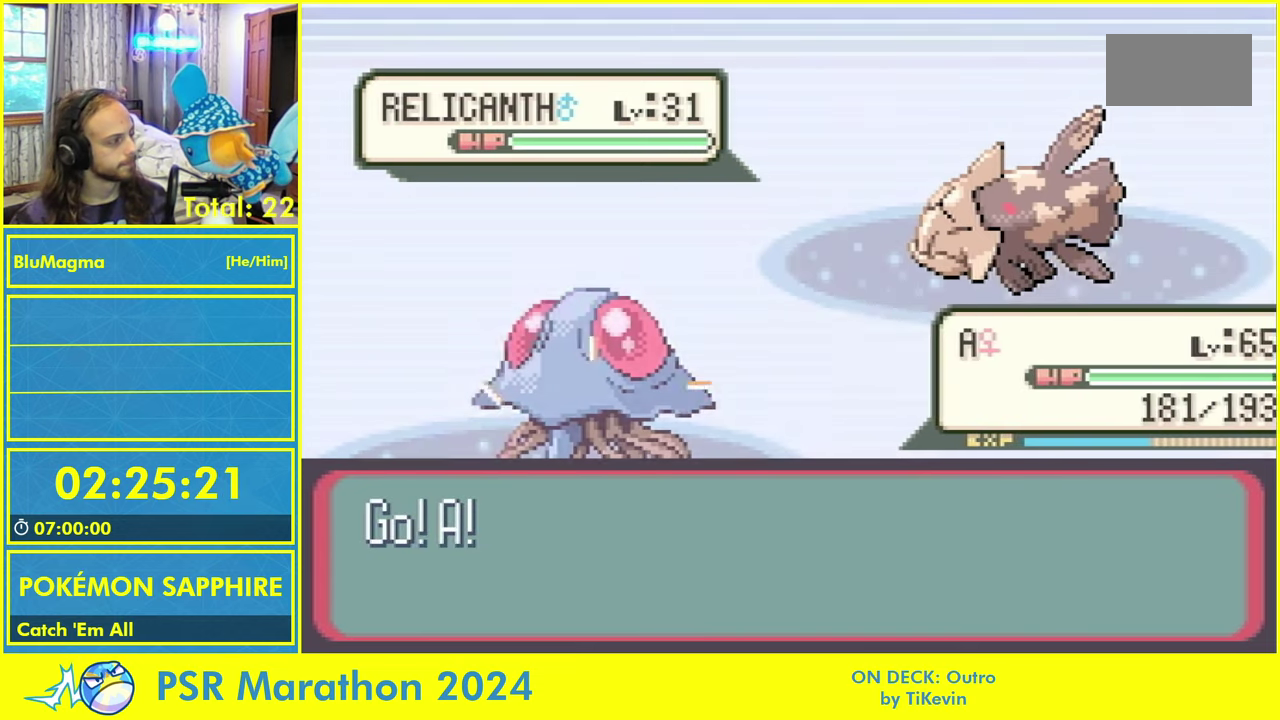
{"buttons": [], "events": []}
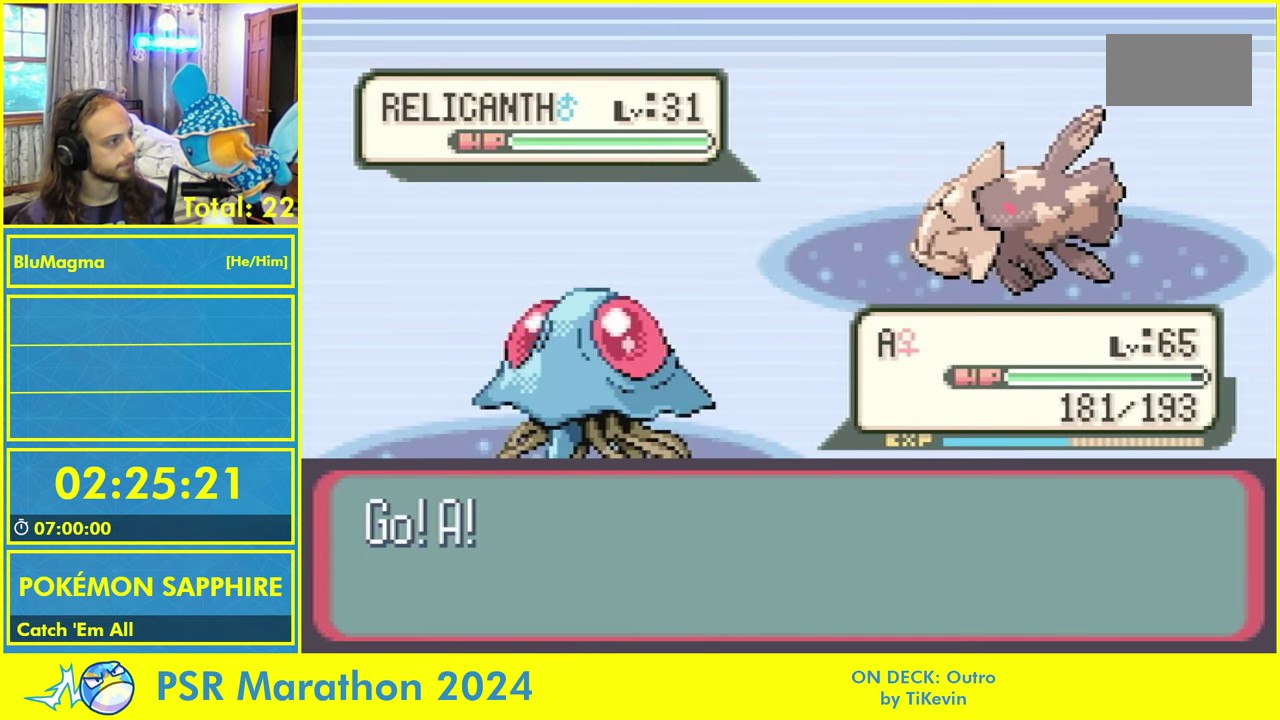
{"buttons": [], "events": [[416, "DPAD_RIGHT", "down"], [466, "DPAD_RIGHT", "up"]]}